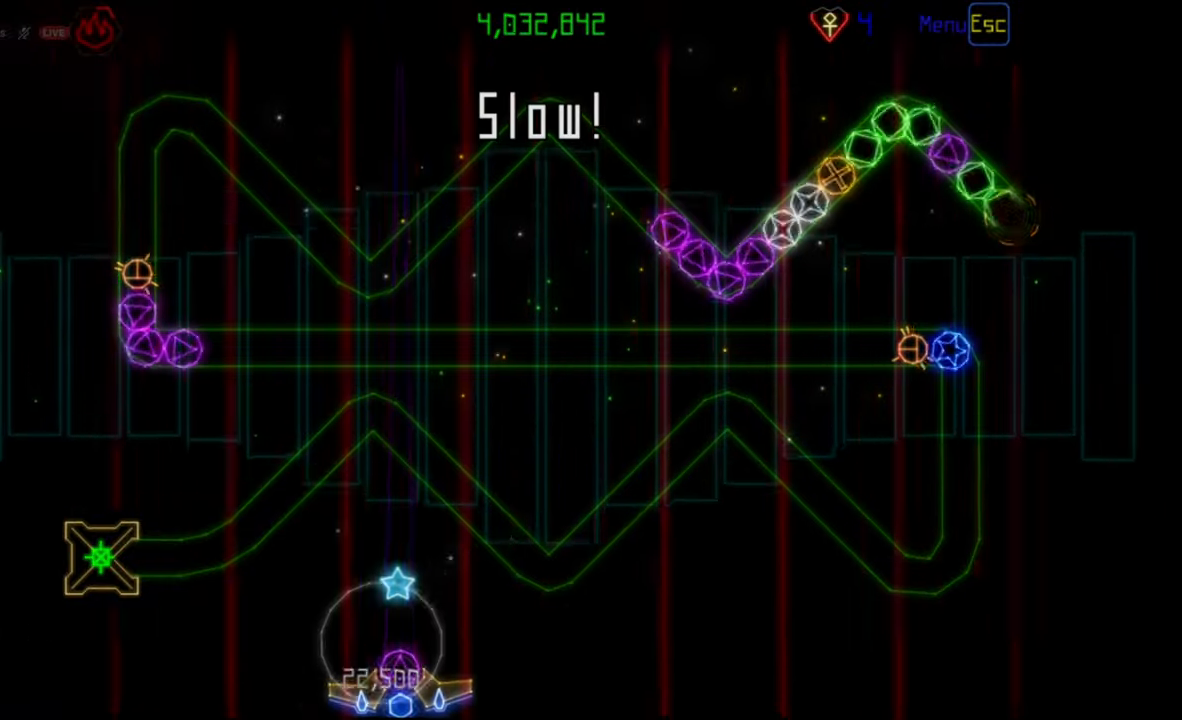
Gameplay with keyboard and mouse; each line is a JSON object with the keys and mouse buttons held at the frame after it. "events" lists presses ("down") and releases ("up") of "mouse_left", "mouse_wheel", "mouse_right", "mouse_mb4" and "mouse_mb5" between this image and that frame as [ms after this image, input, new state], when the widget could be followed in between. "mouse_left", "mouse_wheel", "mouse_right", "mouse_mb4", "mouse_mb5" = the "left", "wheel", "right", "mb4", "mb5" buttons of the "mouse" list. No other keys are recorded. "wheel" means that the mouse wheel is clicked or scrolled. Mouse movement is not recorded.
{"keys": [], "mouse": [], "events": [[300, "mouse_right", "down"], [400, "mouse_right", "up"]]}
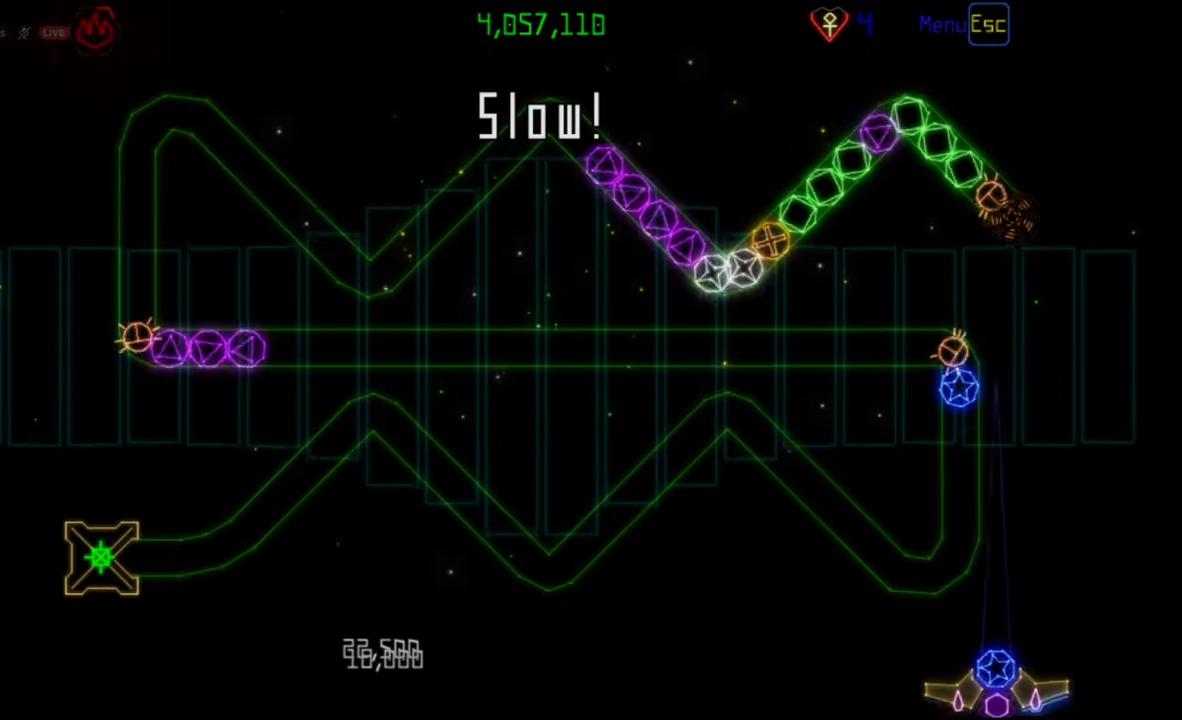
{"keys": [], "mouse": [], "events": [[83, "mouse_left", "down"], [150, "mouse_left", "up"]]}
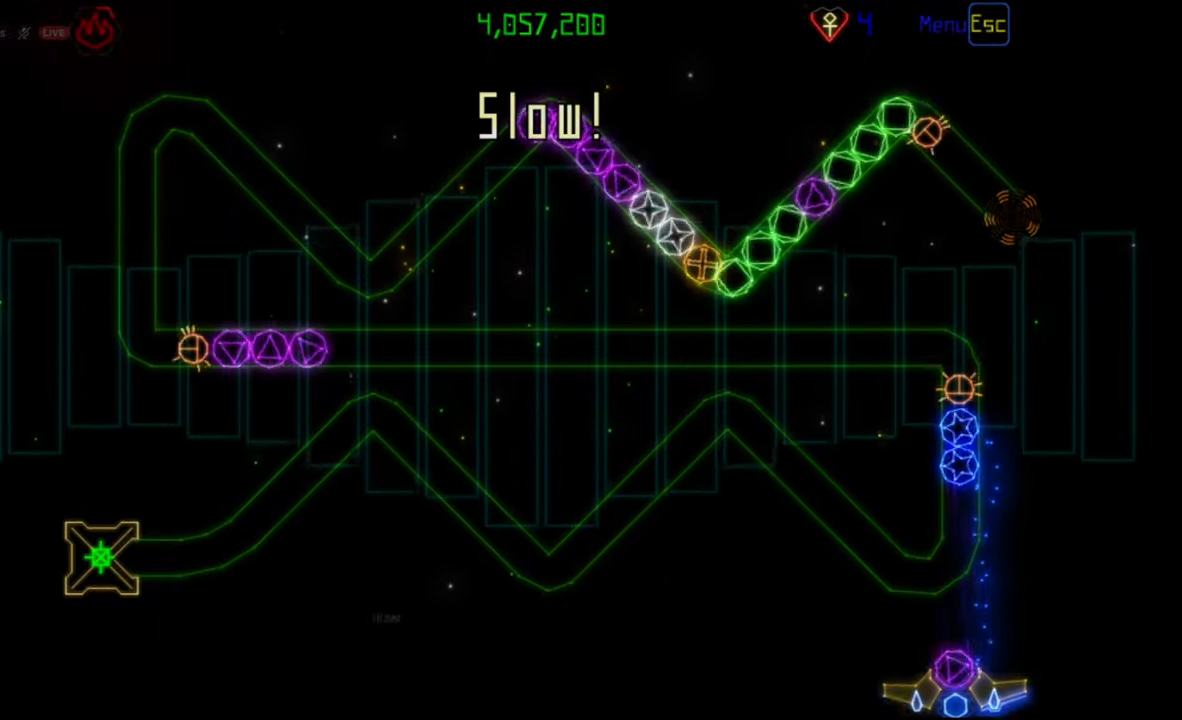
{"keys": [], "mouse": [], "events": [[317, "mouse_left", "down"], [400, "mouse_left", "up"]]}
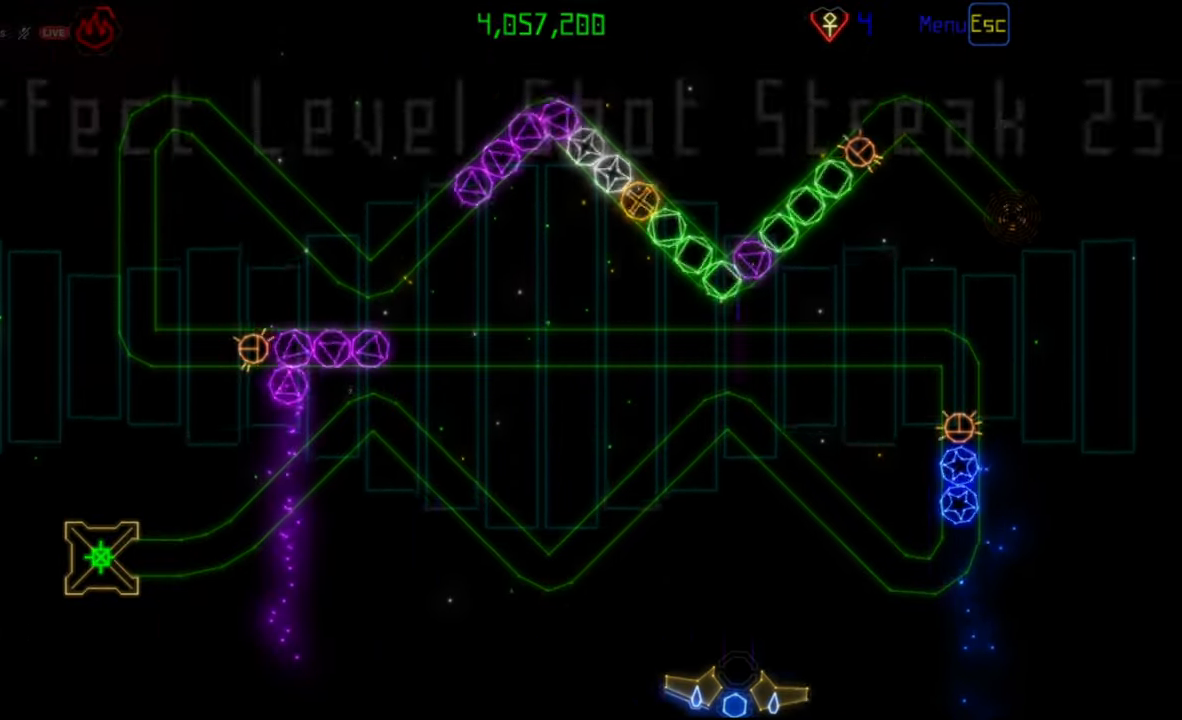
{"keys": [], "mouse": [], "events": [[267, "mouse_left", "down"], [350, "mouse_left", "up"]]}
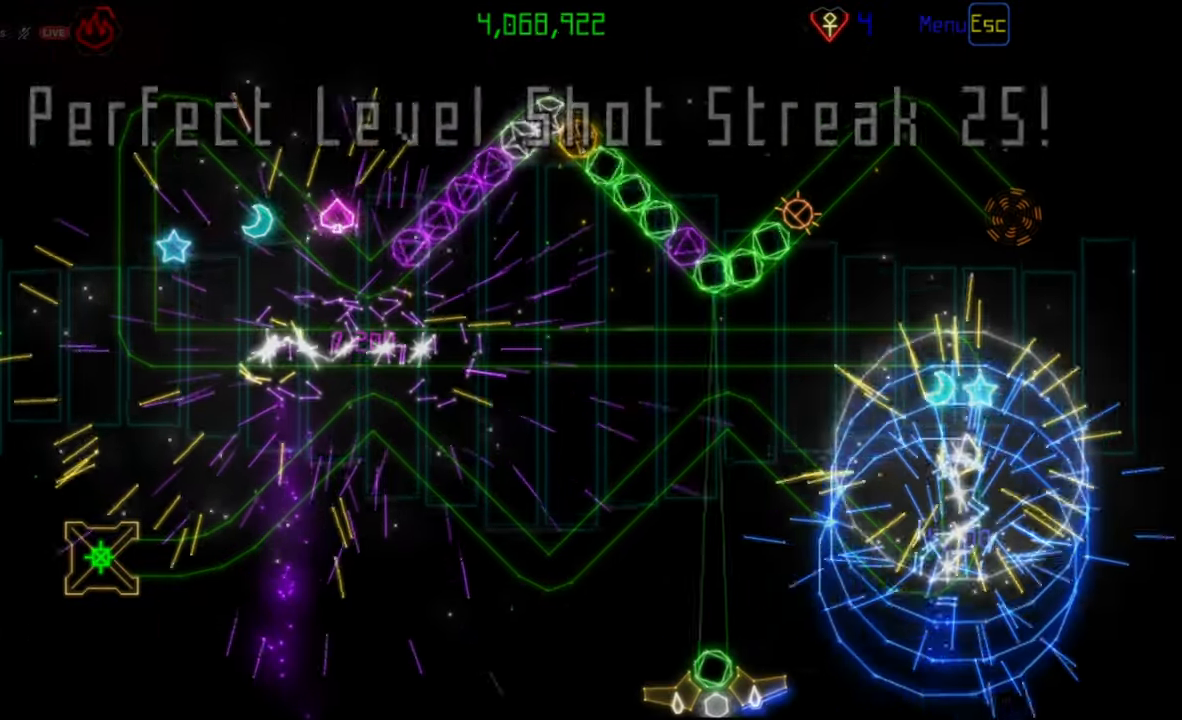
{"keys": [], "mouse": [], "events": [[350, "mouse_left", "down"], [450, "mouse_left", "up"]]}
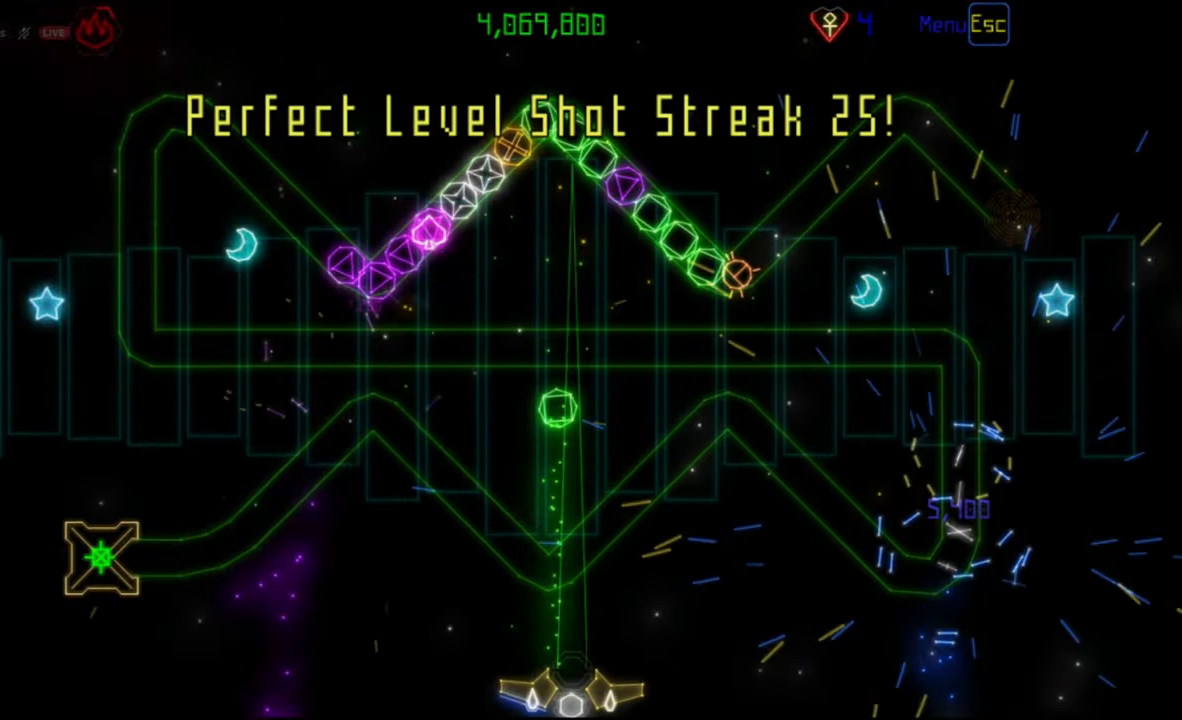
{"keys": [], "mouse": [], "events": []}
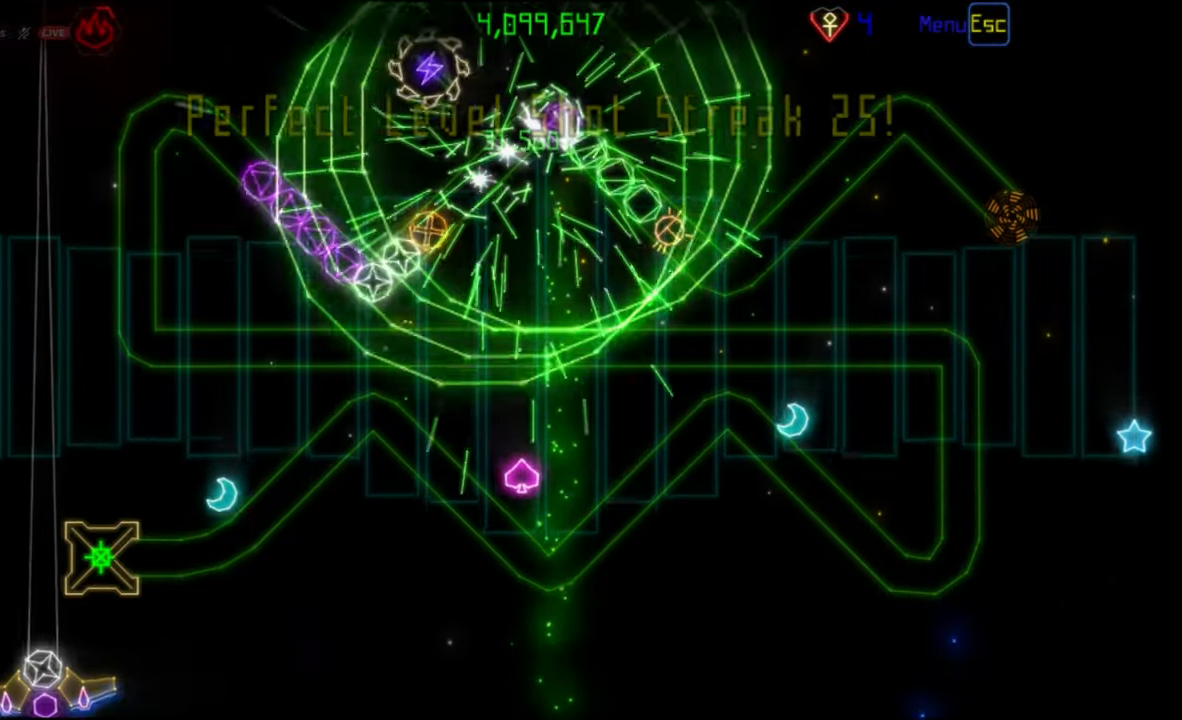
{"keys": [], "mouse": [], "events": []}
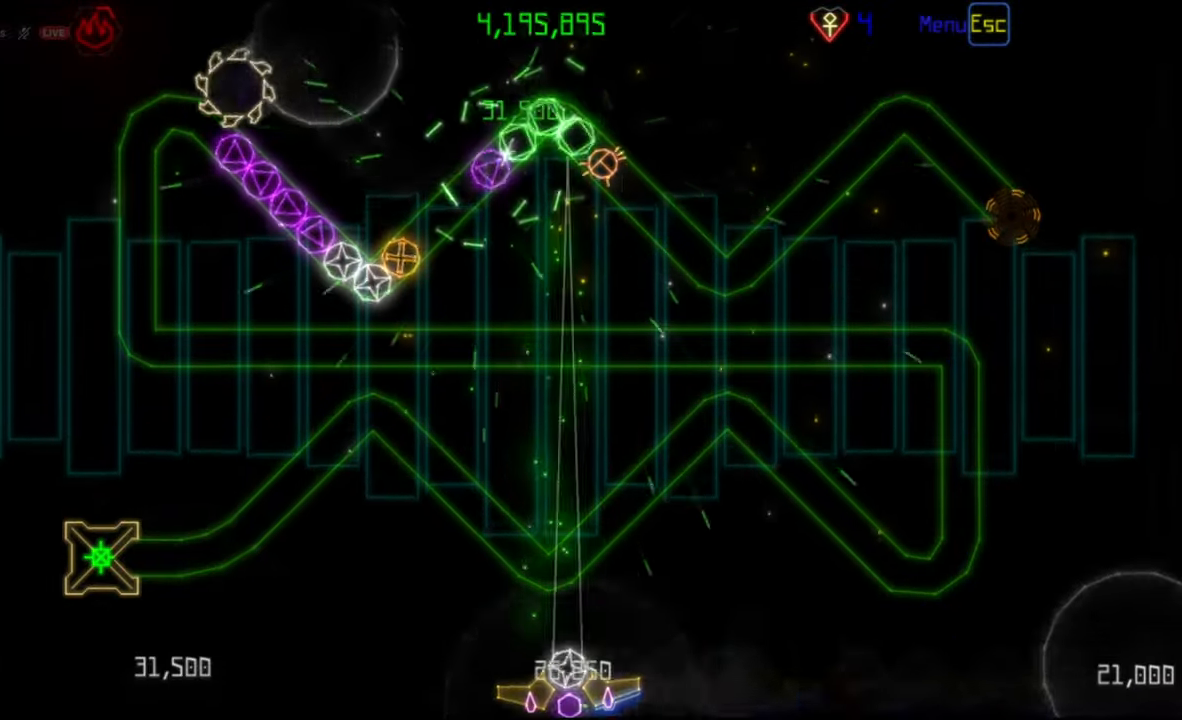
{"keys": [], "mouse": [], "events": []}
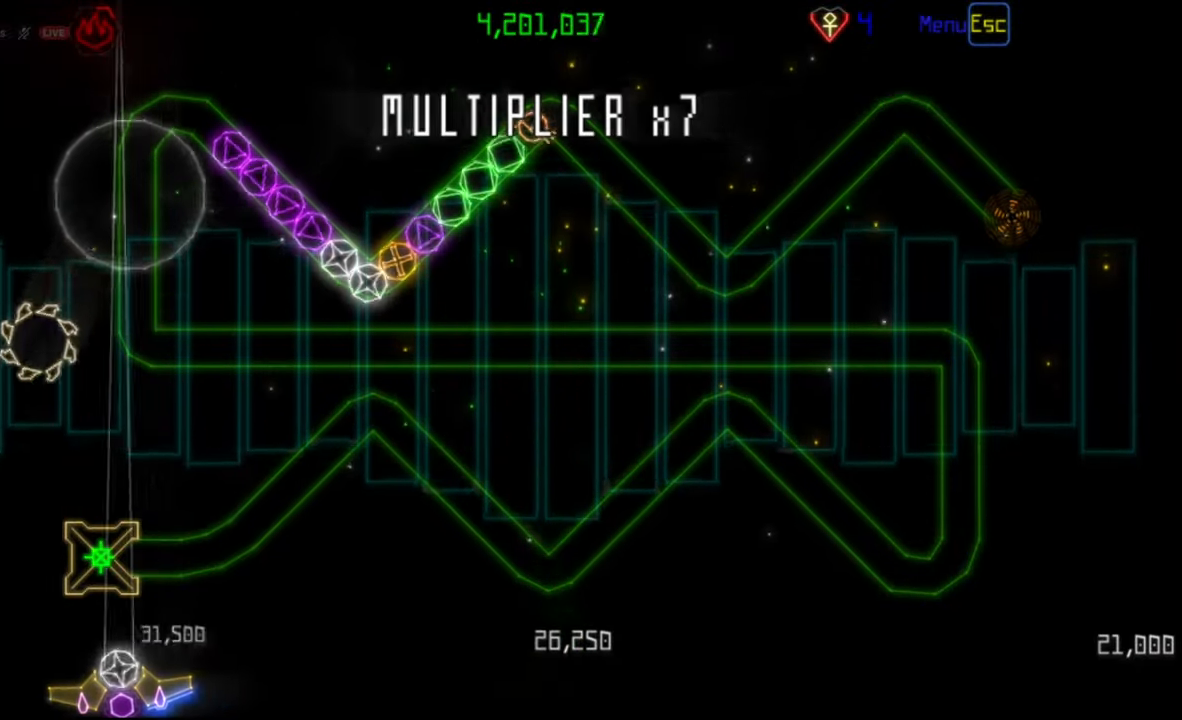
{"keys": [], "mouse": [], "events": []}
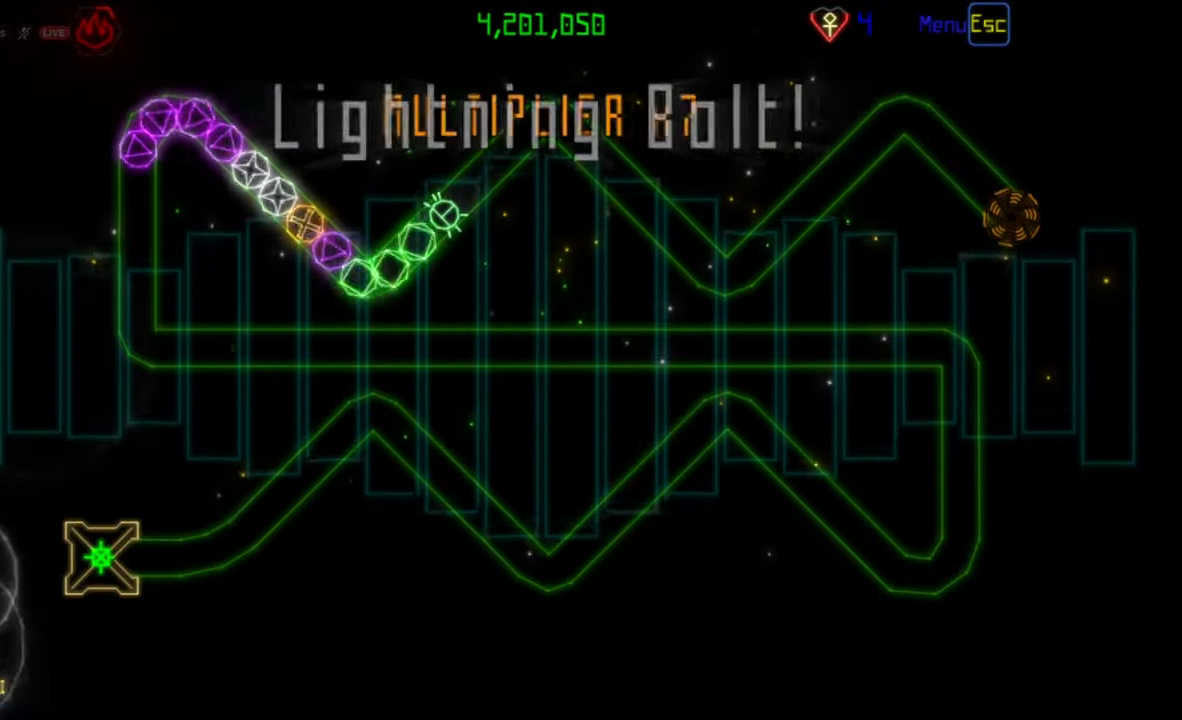
{"keys": [], "mouse": ["left"], "events": [[167, "mouse_right", "down"], [250, "mouse_right", "up"], [483, "mouse_left", "down"]]}
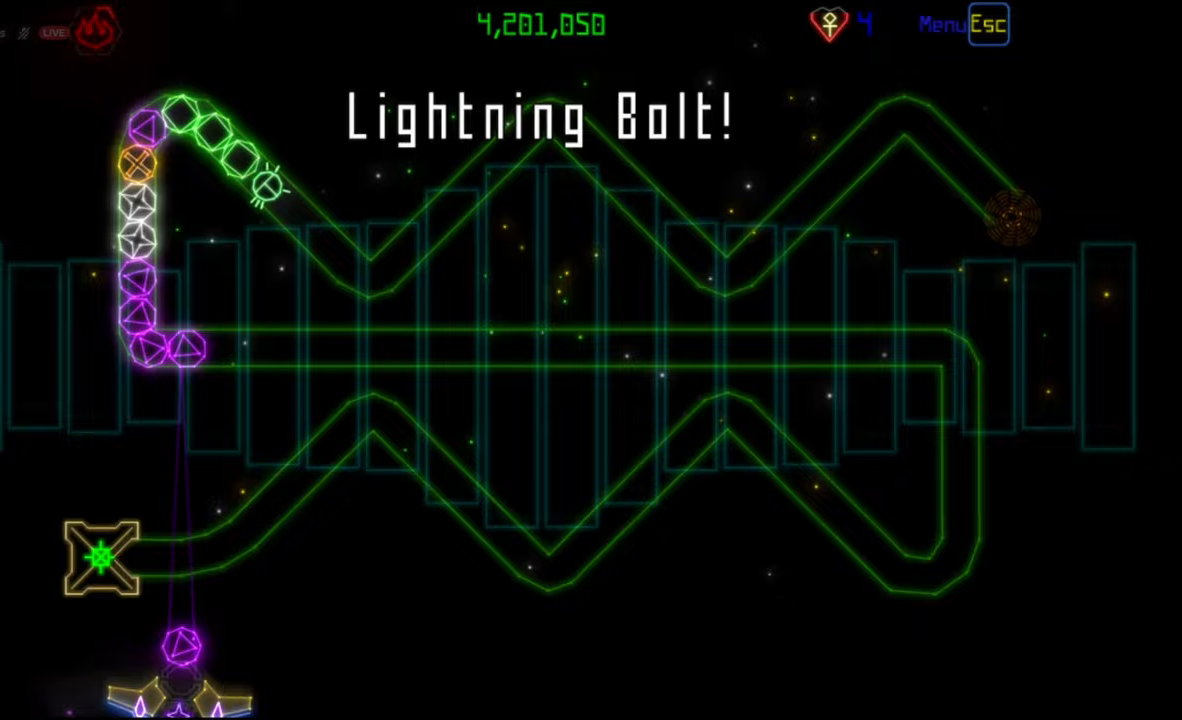
{"keys": [], "mouse": ["left"], "events": [[50, "mouse_left", "up"], [433, "mouse_left", "down"]]}
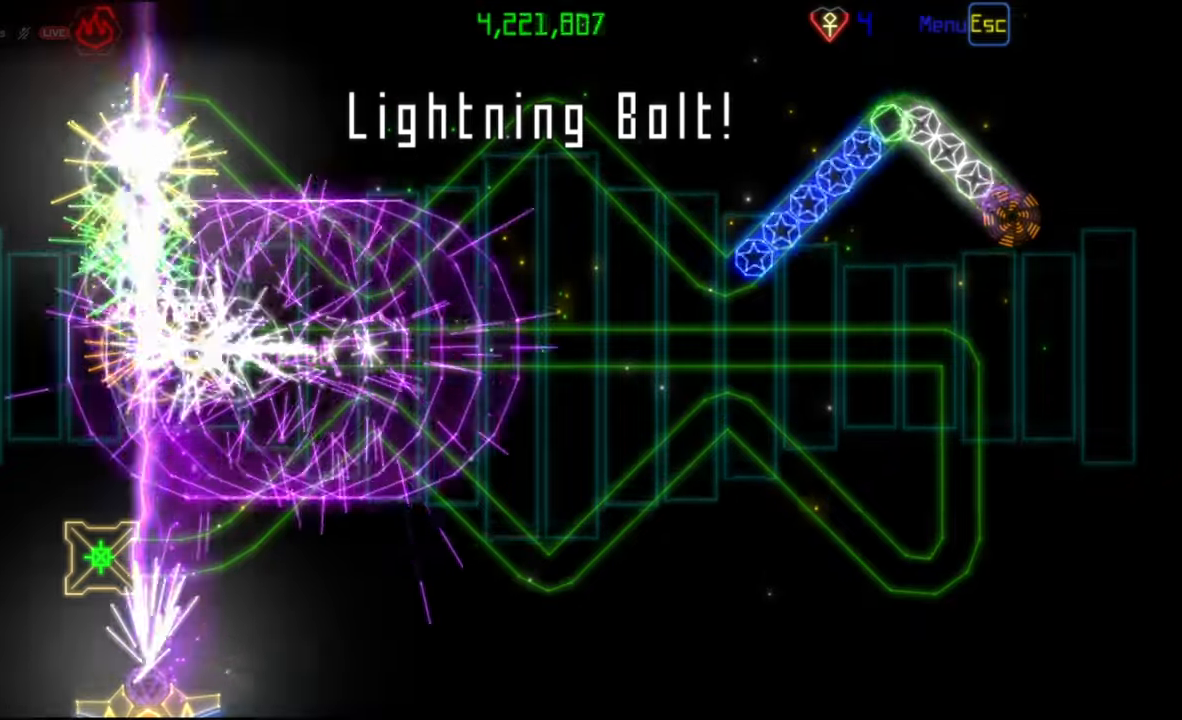
{"keys": [], "mouse": [], "events": [[33, "mouse_left", "up"]]}
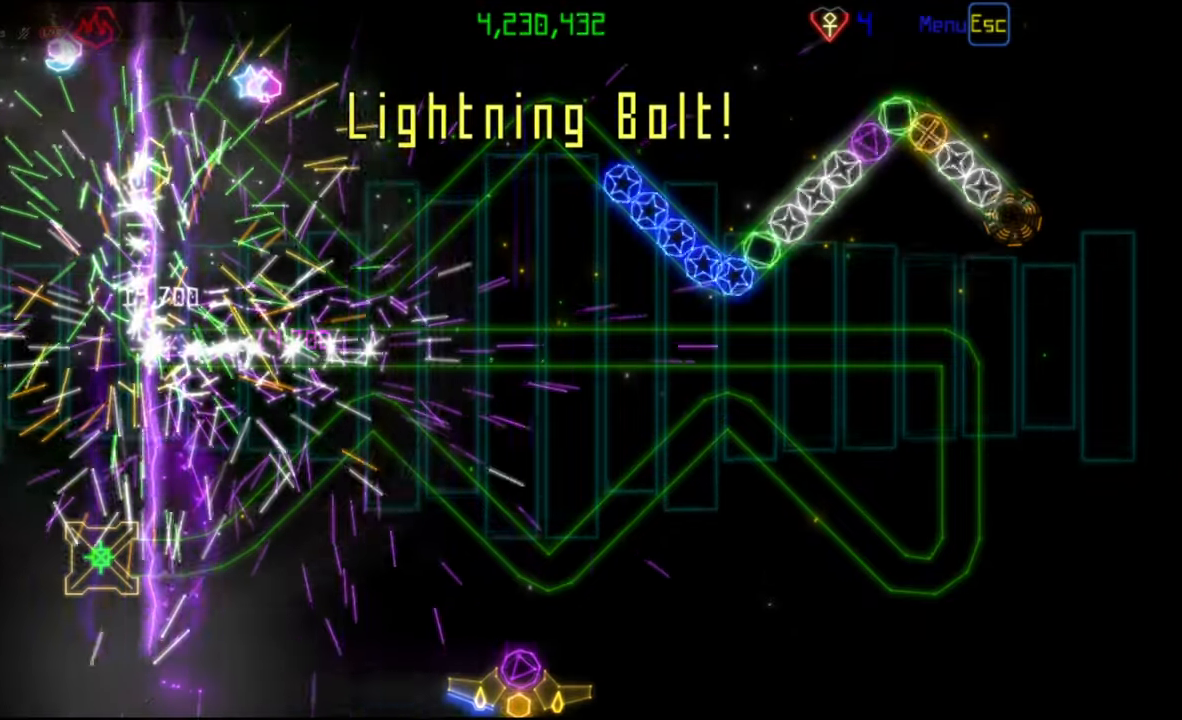
{"keys": [], "mouse": [], "events": []}
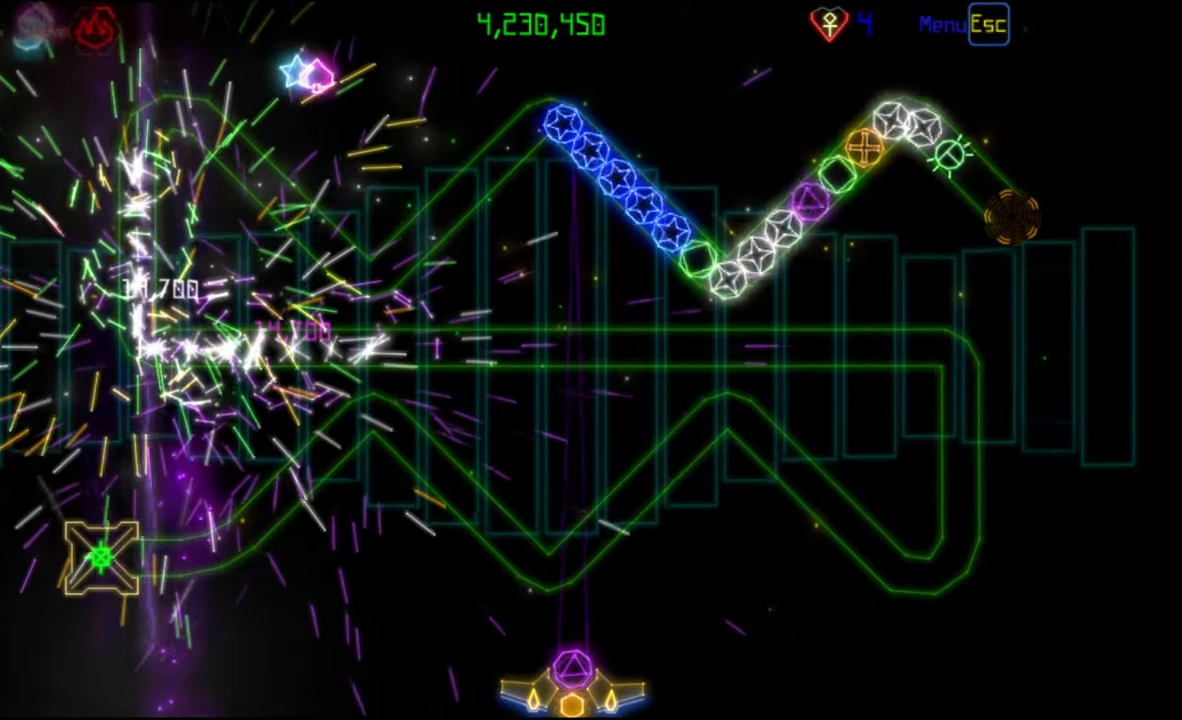
{"keys": [], "mouse": [], "events": []}
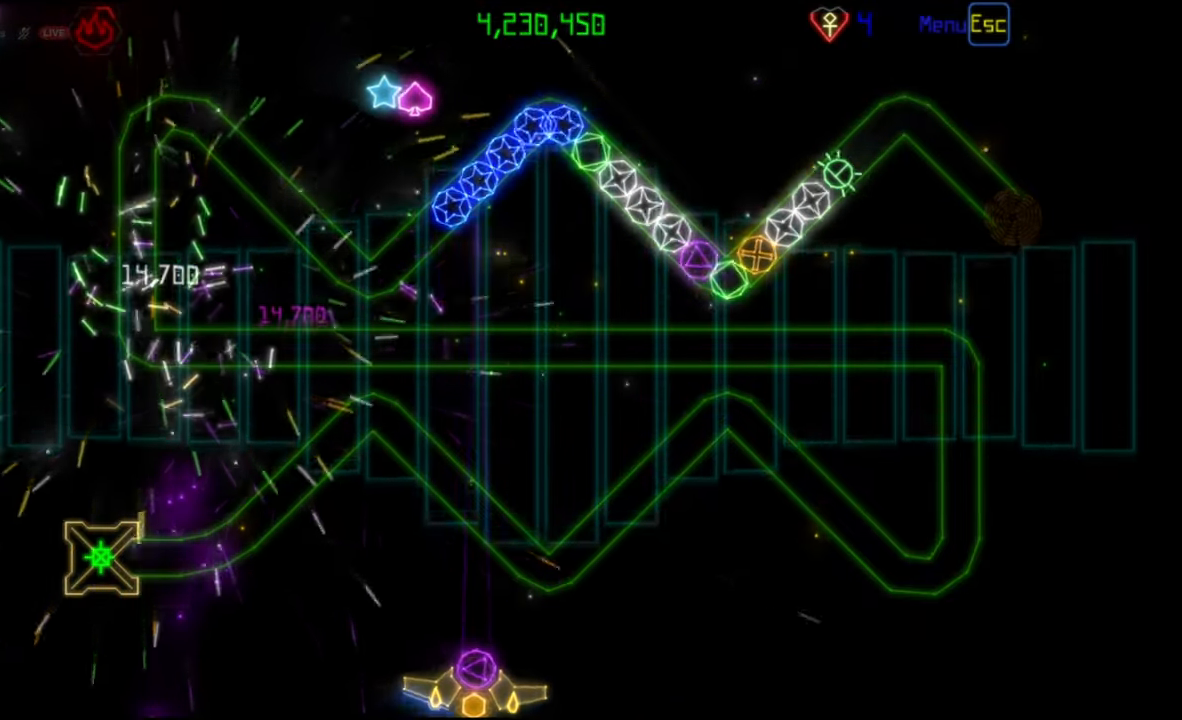
{"keys": [], "mouse": [], "events": []}
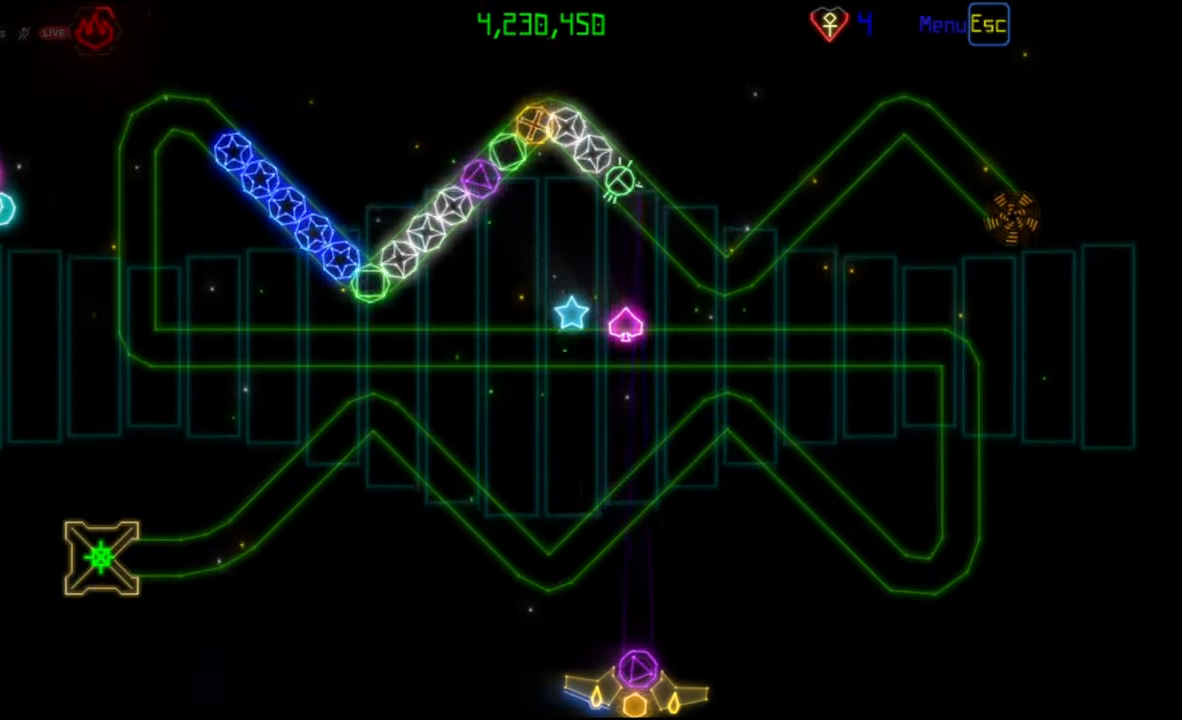
{"keys": [], "mouse": [], "events": []}
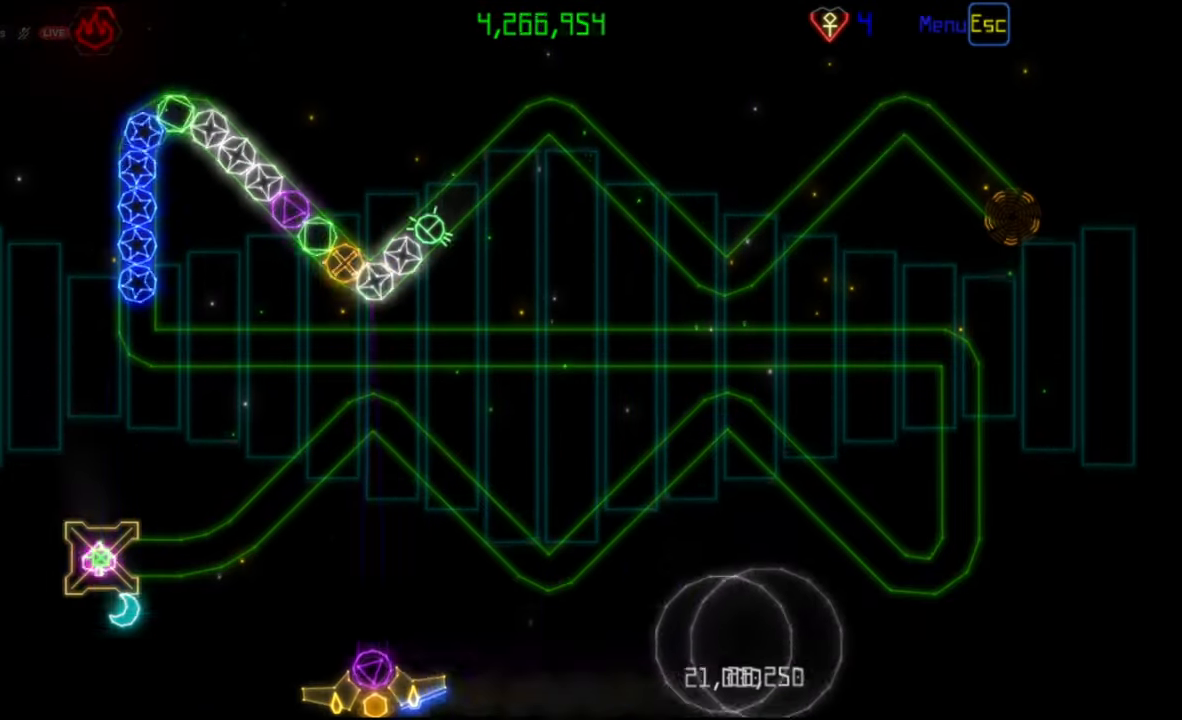
{"keys": [], "mouse": [], "events": []}
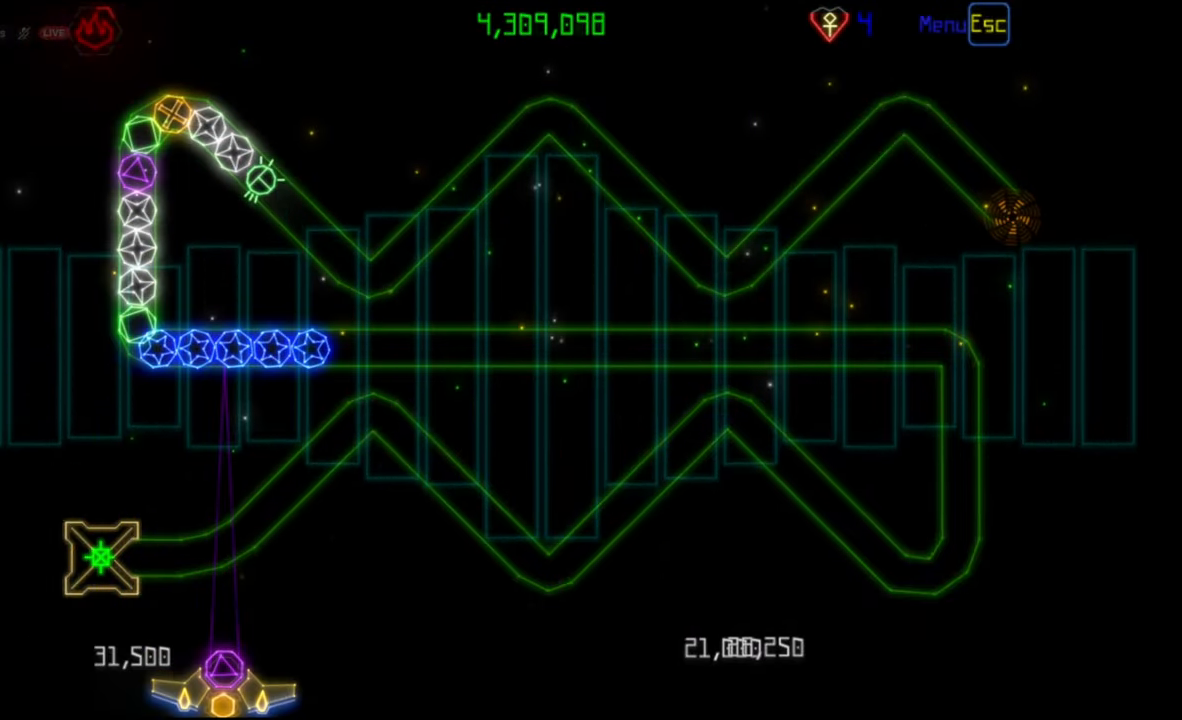
{"keys": [], "mouse": [], "events": [[183, "mouse_right", "down"], [267, "mouse_right", "up"]]}
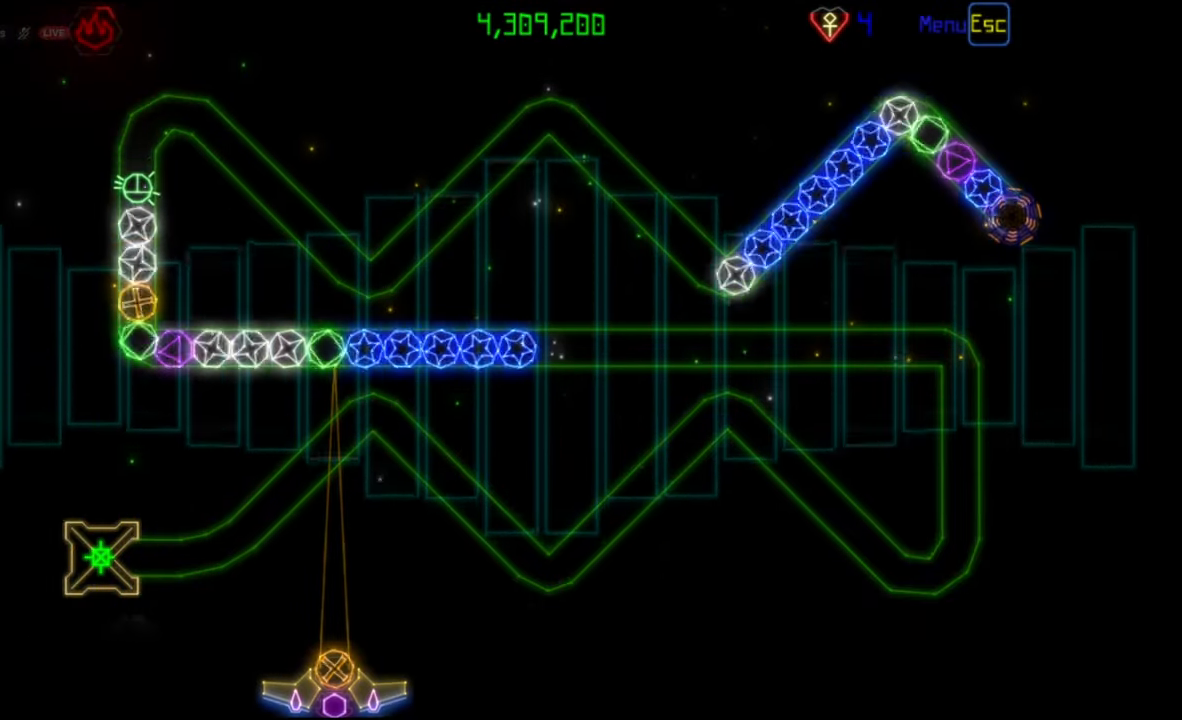
{"keys": [], "mouse": ["left"], "events": [[350, "mouse_right", "down"], [433, "mouse_right", "up"], [467, "mouse_left", "down"]]}
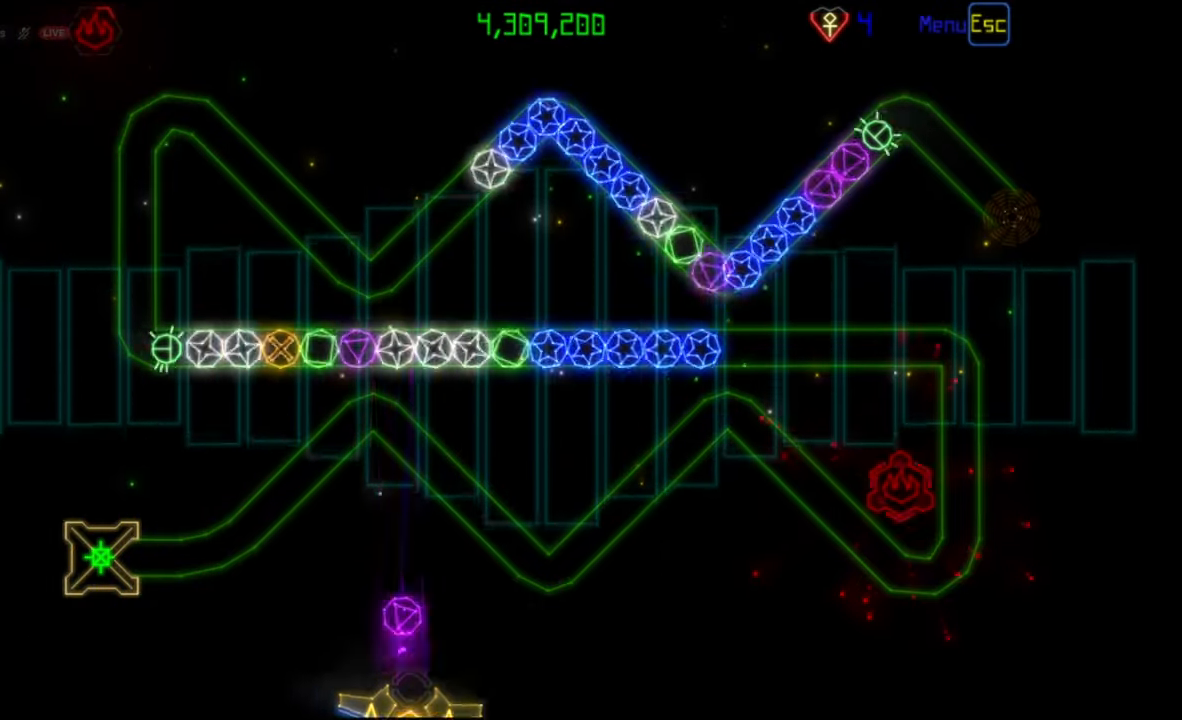
{"keys": [], "mouse": [], "events": [[67, "mouse_left", "up"], [367, "mouse_left", "down"], [450, "mouse_left", "up"]]}
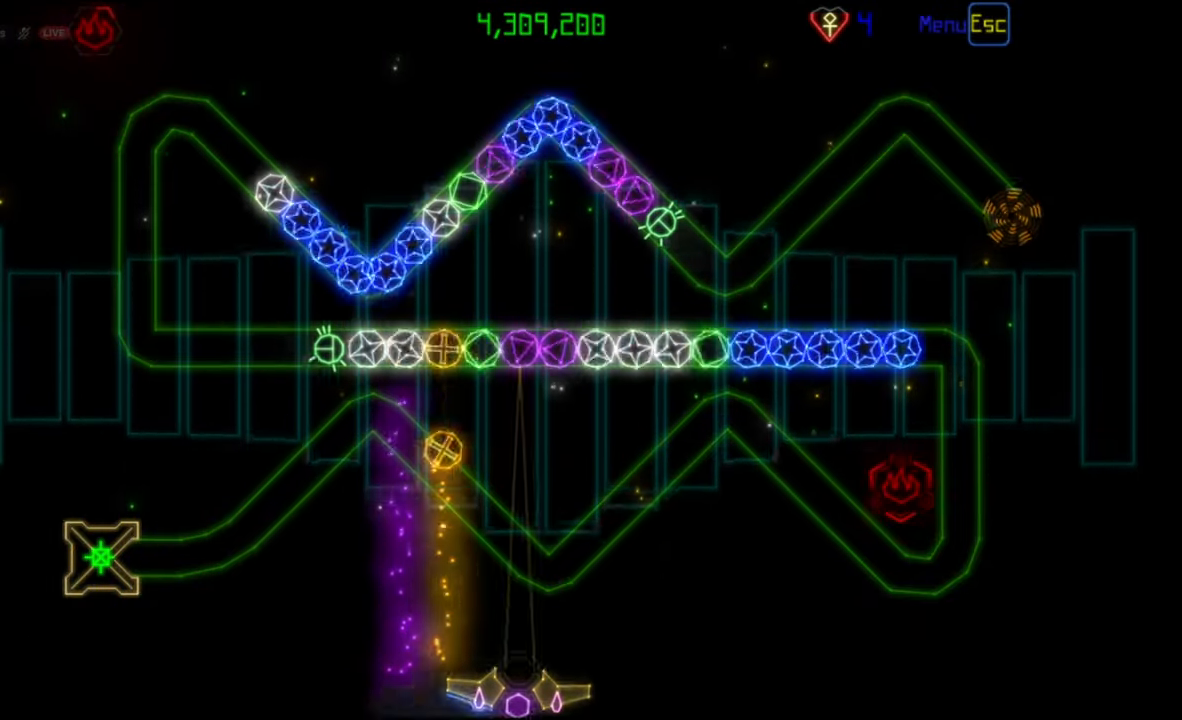
{"keys": [], "mouse": [], "events": [[333, "mouse_left", "down"], [417, "mouse_left", "up"]]}
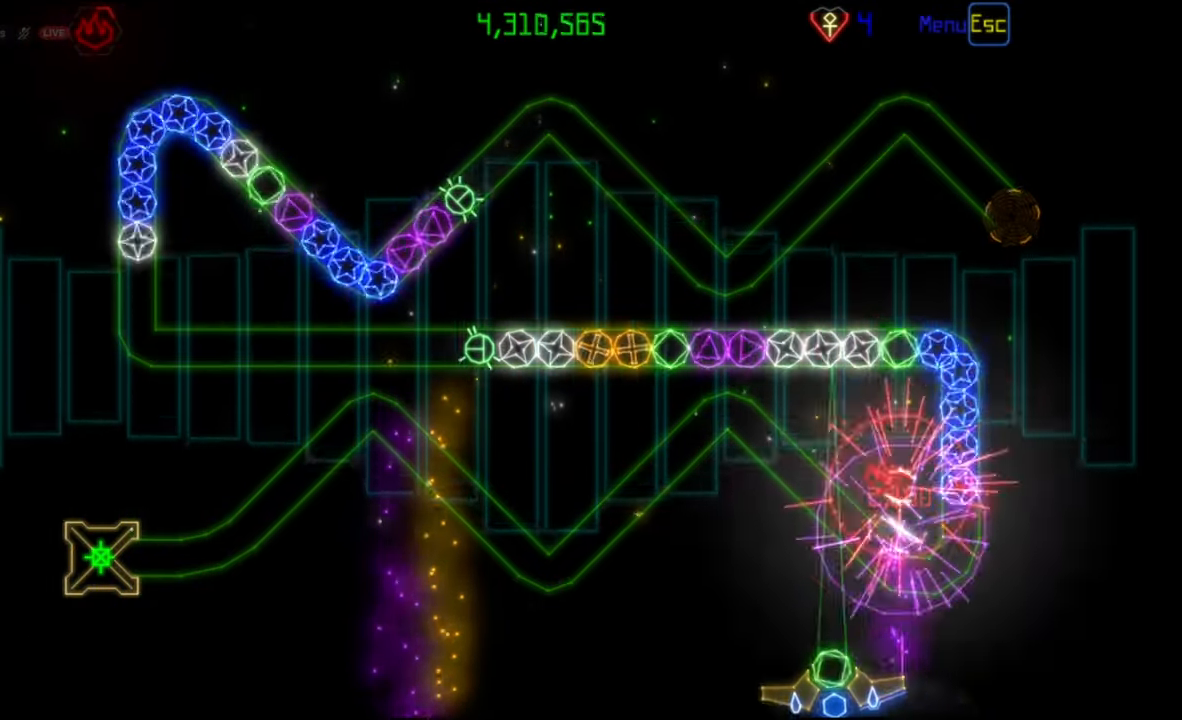
{"keys": [], "mouse": [], "events": [[317, "mouse_left", "down"], [400, "mouse_left", "up"]]}
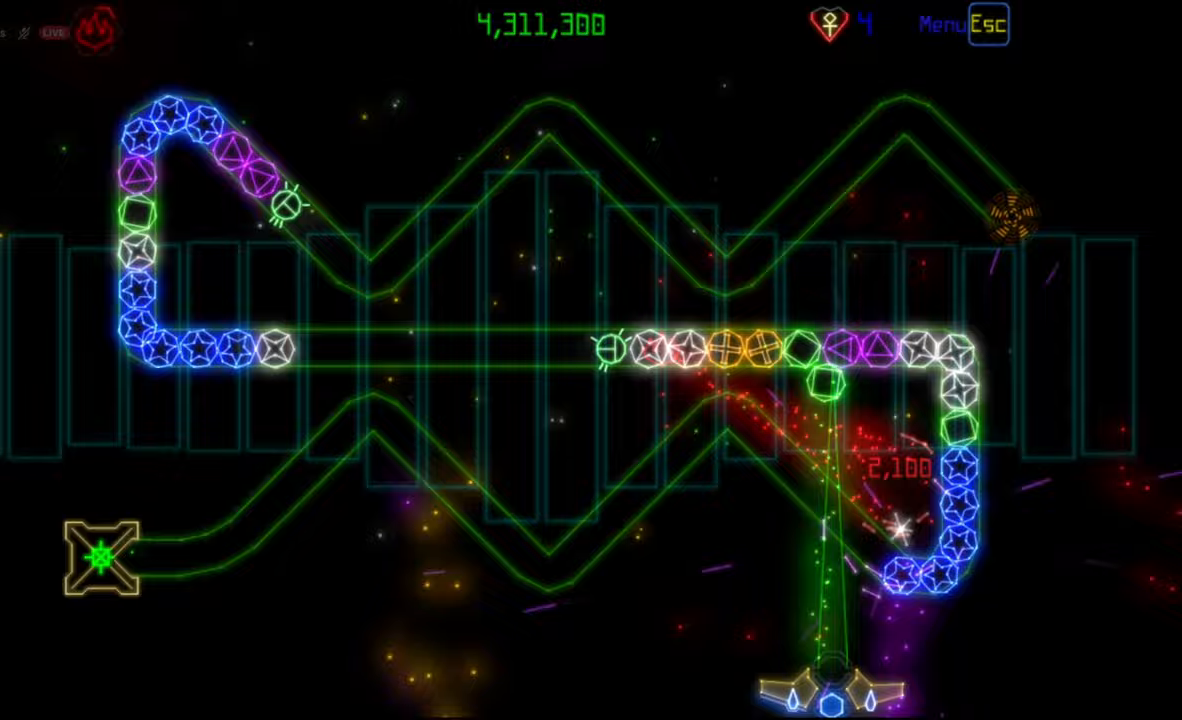
{"keys": [], "mouse": [], "events": [[267, "mouse_left", "down"], [333, "mouse_left", "up"]]}
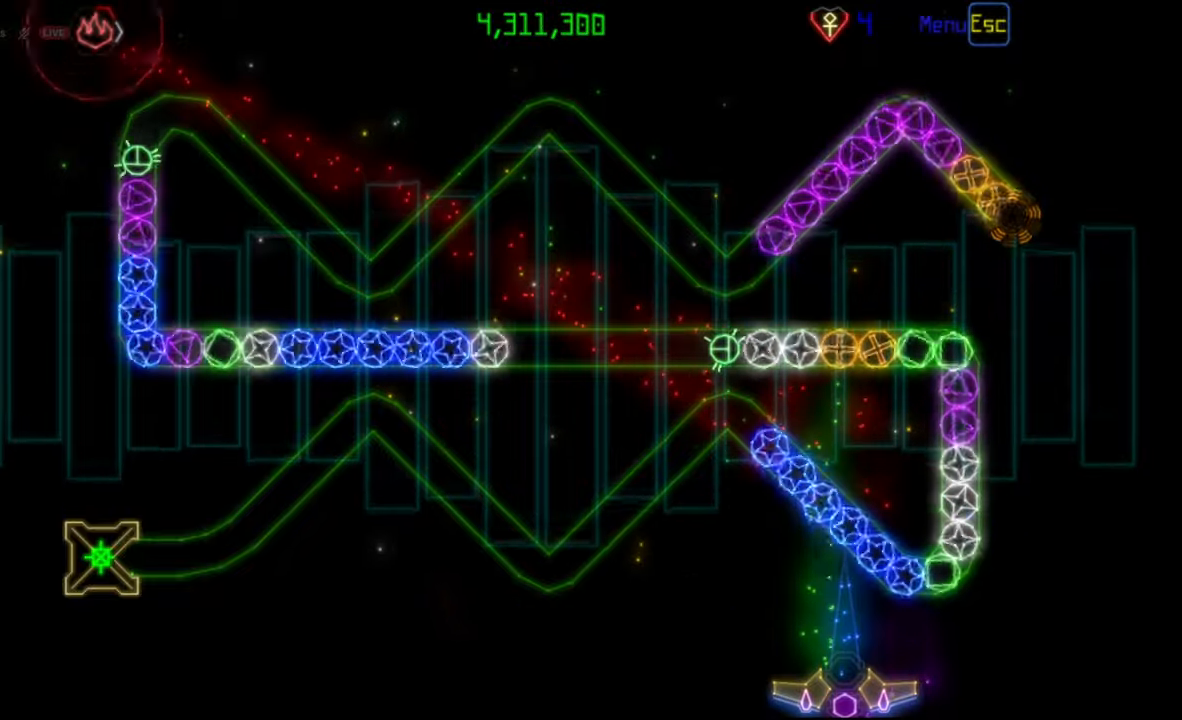
{"keys": [], "mouse": [], "events": [[417, "mouse_right", "down"], [500, "mouse_right", "up"]]}
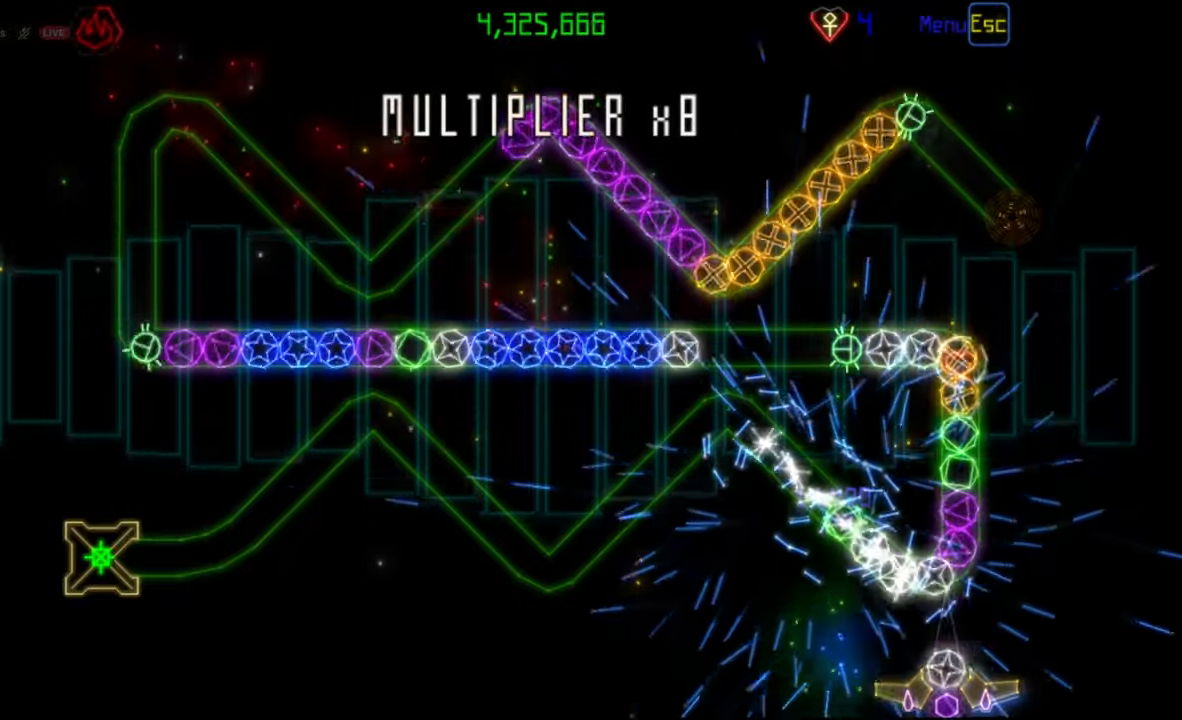
{"keys": [], "mouse": [], "events": [[17, "mouse_left", "down"], [133, "mouse_left", "up"], [317, "mouse_left", "down"], [433, "mouse_left", "up"]]}